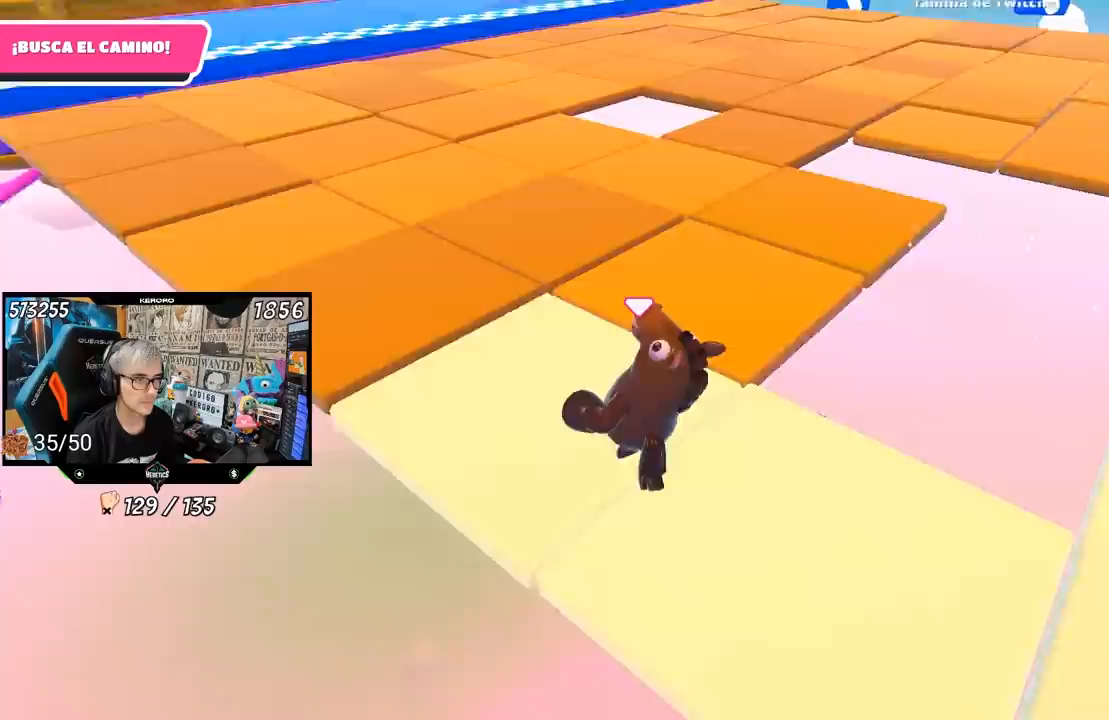
Gameplay with a controller (PlayStation layout); each line is a JSON object with the inputs held at the frame after it. "events" lists button and stick changes between this image and that frame as [ms after this image, input, new state], when the widget could be followed in between. Not read: L1 R1.
{"buttons": [], "left_stick": "center", "right_stick": "right", "events": [[183, "left_stick", "center"], [217, "right_stick", "center"], [250, "left_stick", "down-right"], [417, "left_stick", "center"], [417, "right_stick", "right"]]}
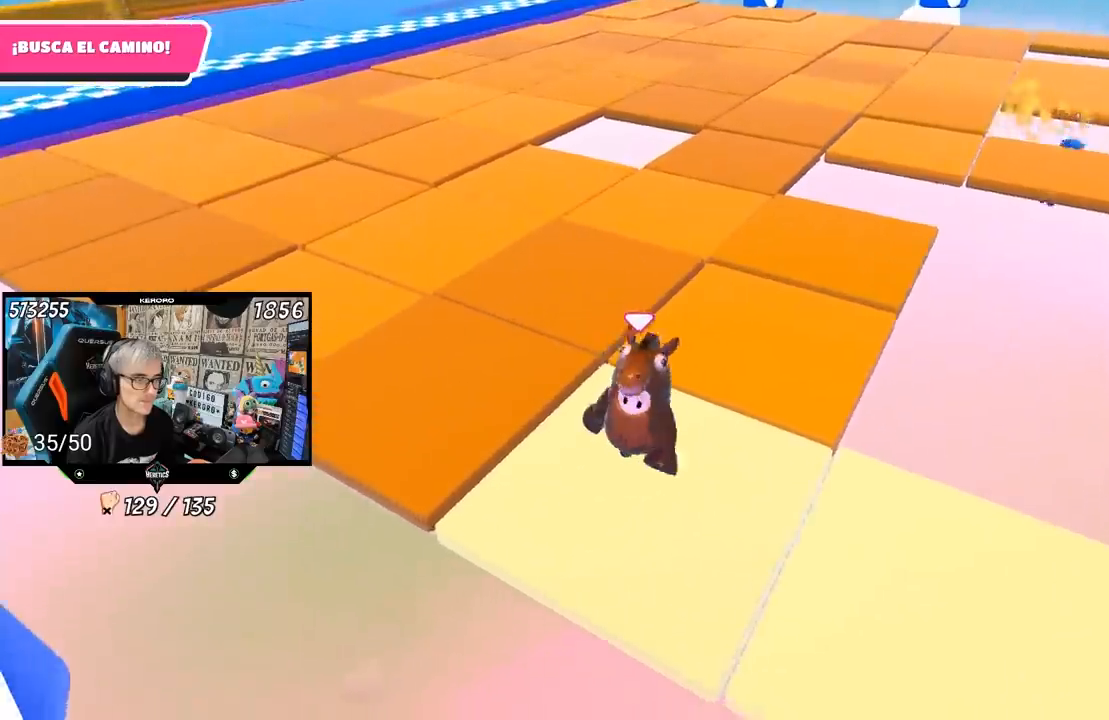
{"buttons": [], "left_stick": "up", "right_stick": "center", "events": [[117, "left_stick", "left"], [150, "right_stick", "center"], [250, "left_stick", "center"], [417, "left_stick", "up"]]}
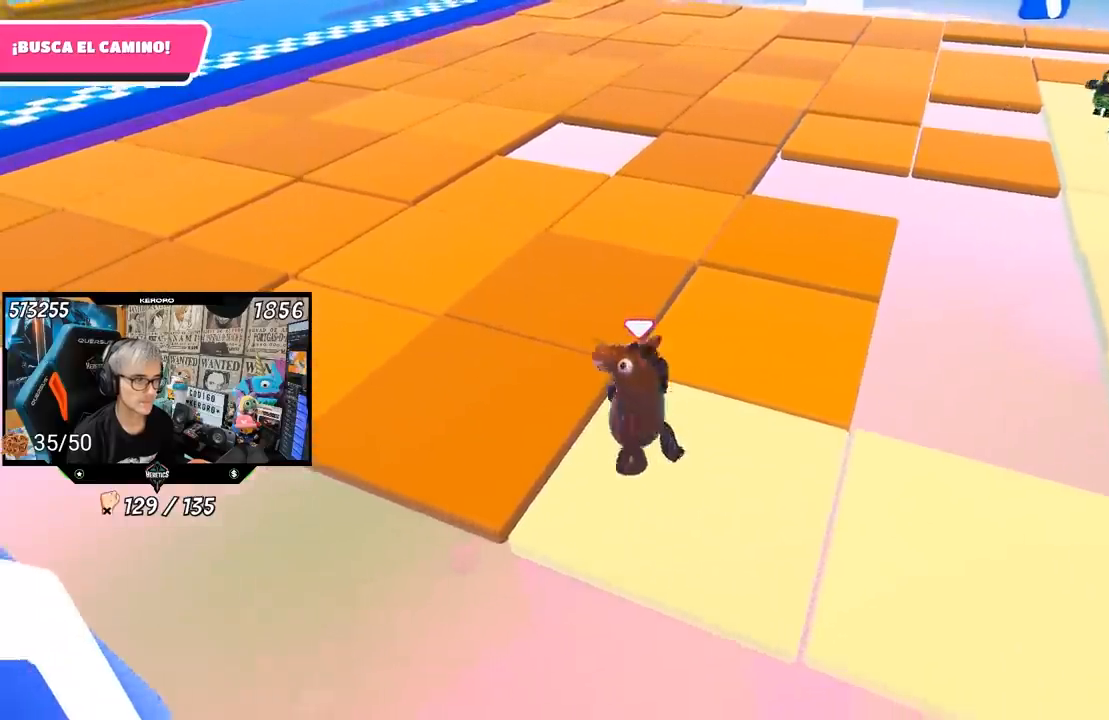
{"buttons": [], "left_stick": "center", "right_stick": "center", "events": [[50, "left_stick", "center"], [183, "left_stick", "left"], [250, "left_stick", "center"]]}
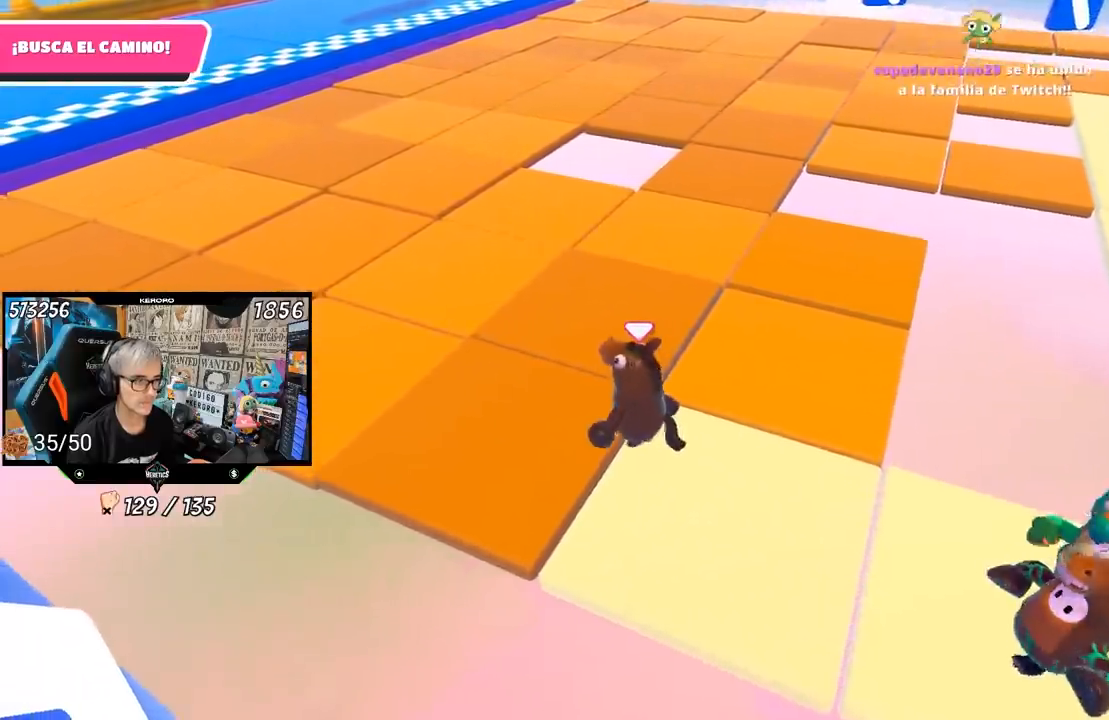
{"buttons": [], "left_stick": "center", "right_stick": "center", "events": [[350, "left_stick", "up-left"], [417, "left_stick", "center"]]}
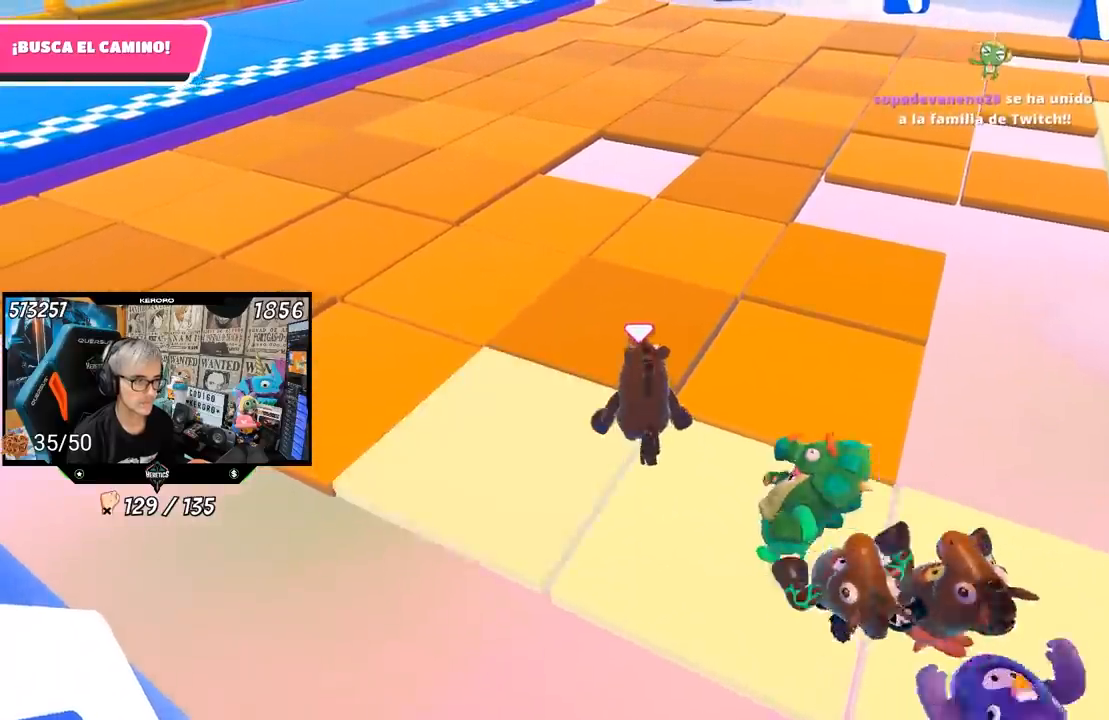
{"buttons": [], "left_stick": "left", "right_stick": "center", "events": [[183, "left_stick", "right"], [317, "left_stick", "left"]]}
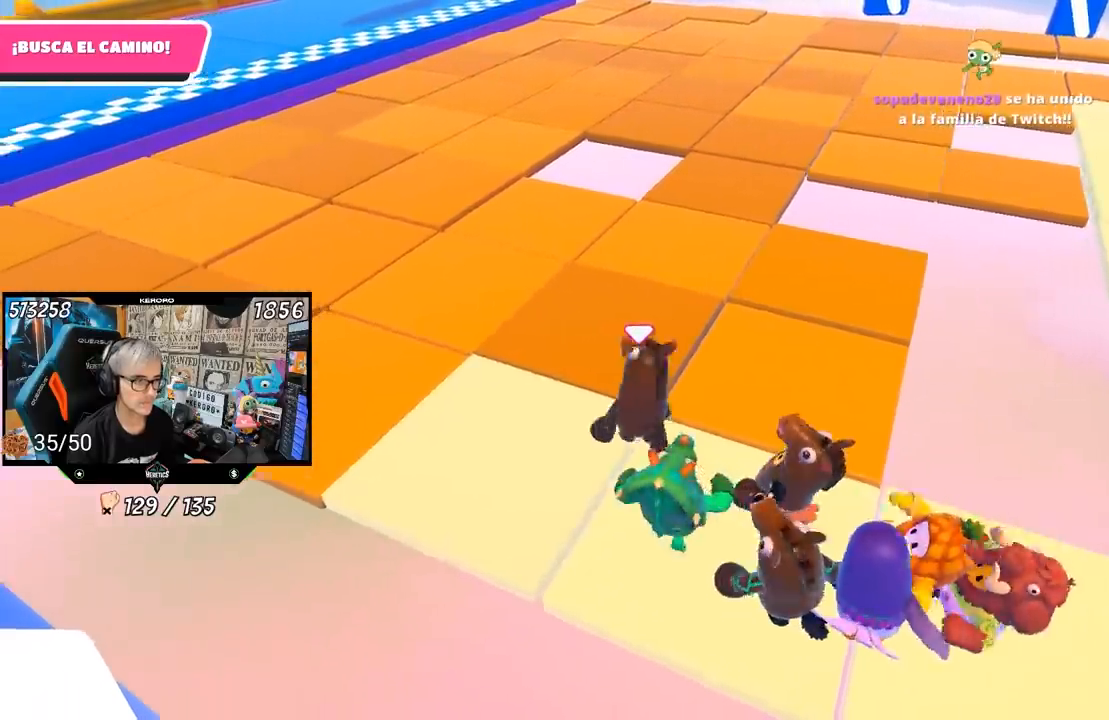
{"buttons": [], "left_stick": "left", "right_stick": "down-right", "events": [[250, "left_stick", "up"], [250, "right_stick", "right"], [350, "right_stick", "down-right"], [383, "left_stick", "left"]]}
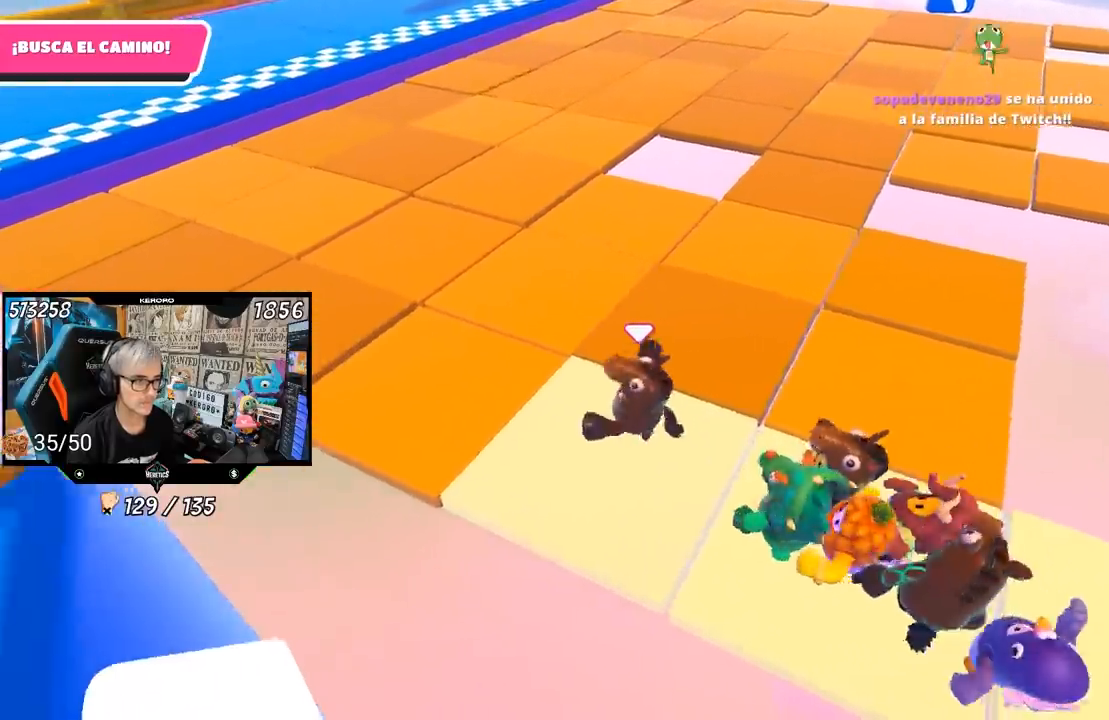
{"buttons": [], "left_stick": "center", "right_stick": "center", "events": [[17, "left_stick", "right"], [150, "left_stick", "center"], [150, "right_stick", "center"]]}
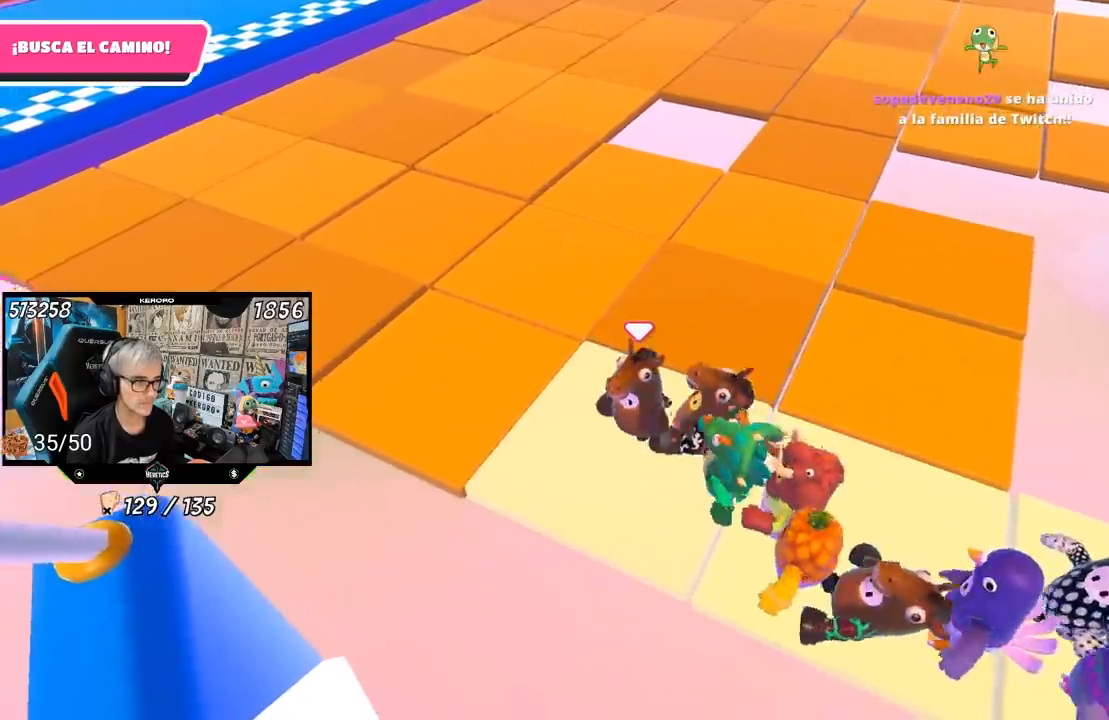
{"buttons": [], "left_stick": "down-right", "right_stick": "center", "events": [[317, "left_stick", "down-right"]]}
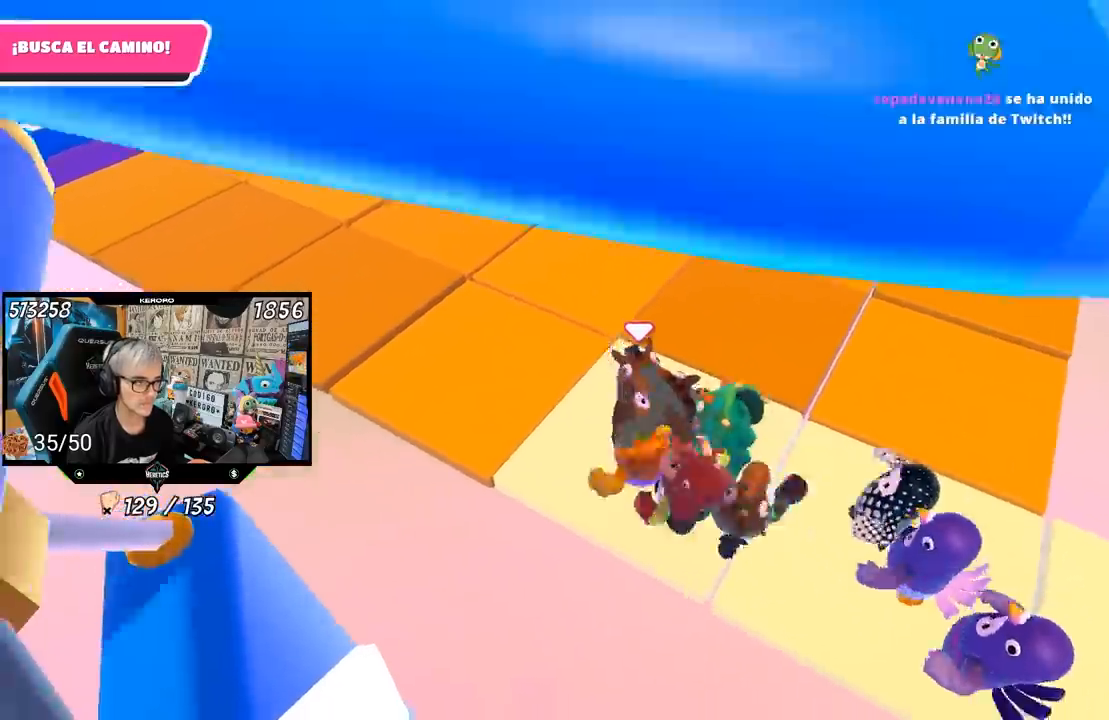
{"buttons": ["R2"], "left_stick": "down-right", "right_stick": "center", "events": [[17, "left_stick", "center"], [50, "R2", "down"], [117, "left_stick", "right"], [250, "left_stick", "center"], [383, "left_stick", "down-right"]]}
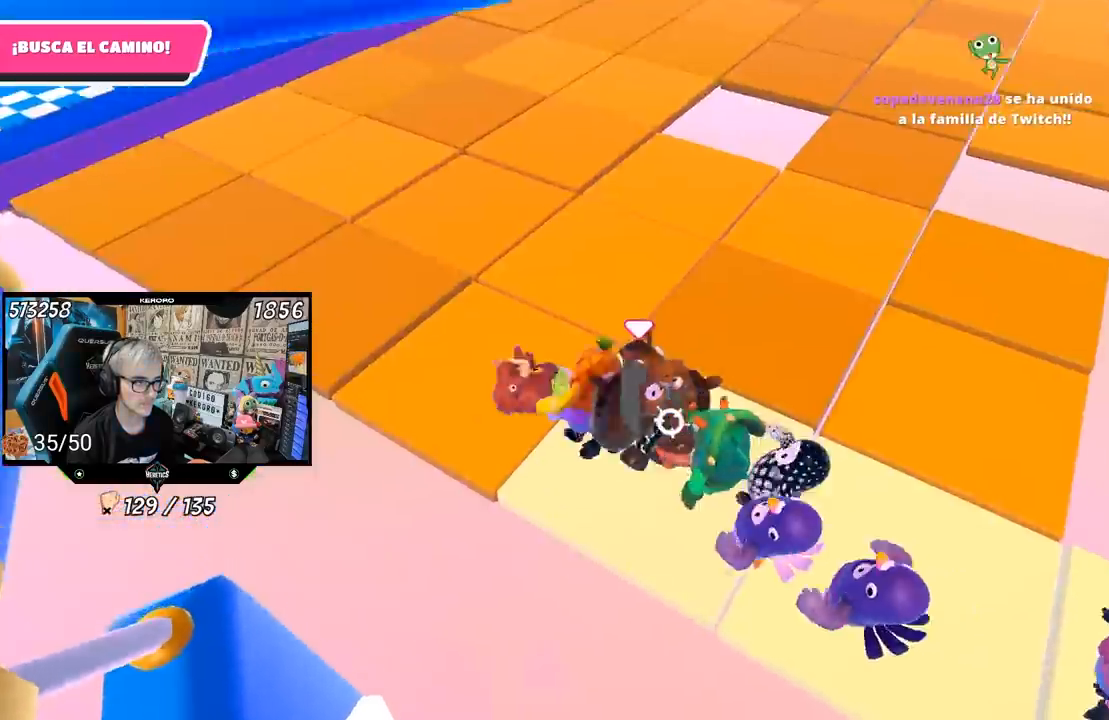
{"buttons": ["R2"], "left_stick": "right", "right_stick": "down", "events": [[17, "left_stick", "center"], [200, "left_stick", "down-right"], [283, "left_stick", "down-left"], [383, "left_stick", "right"], [500, "right_stick", "down"]]}
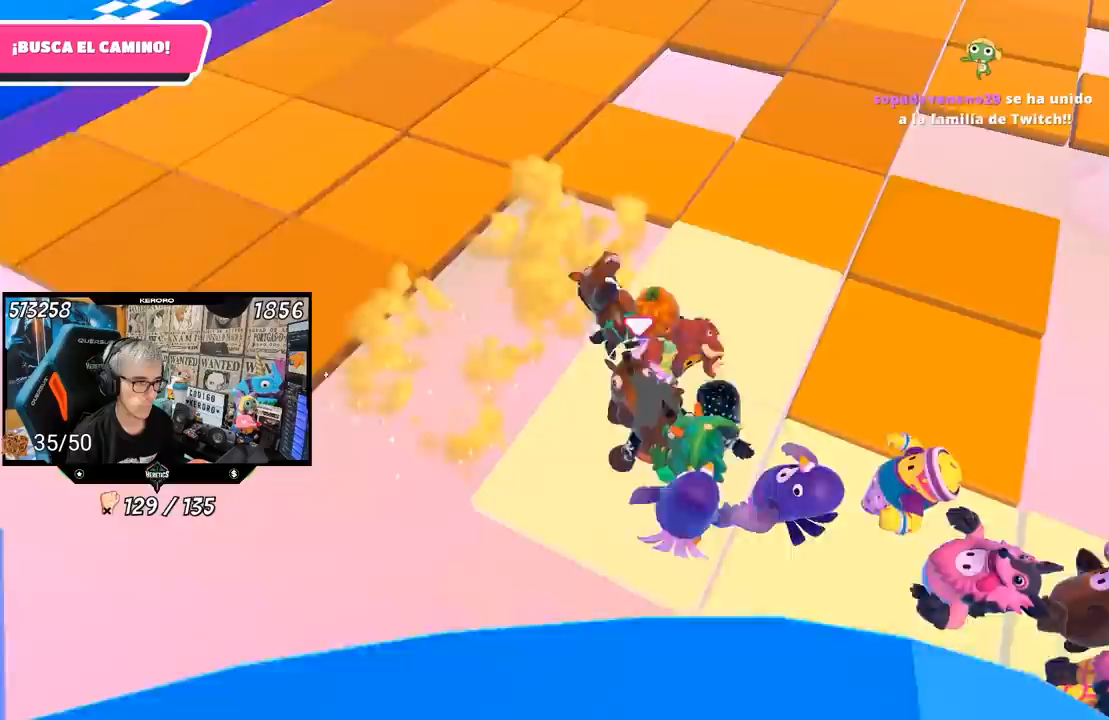
{"buttons": [], "left_stick": "up", "right_stick": "right", "events": [[50, "left_stick", "center"], [183, "left_stick", "up-right"], [400, "right_stick", "right"], [417, "R2", "up"], [467, "left_stick", "up"]]}
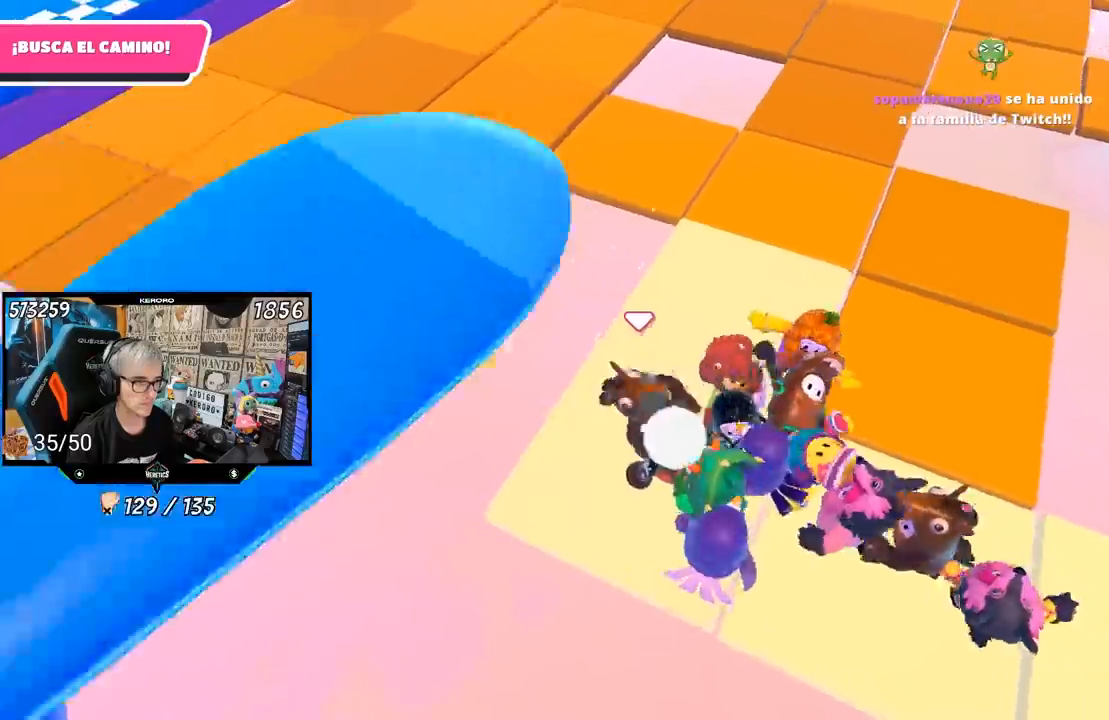
{"buttons": [], "left_stick": "up", "right_stick": "center", "events": [[283, "right_stick", "center"]]}
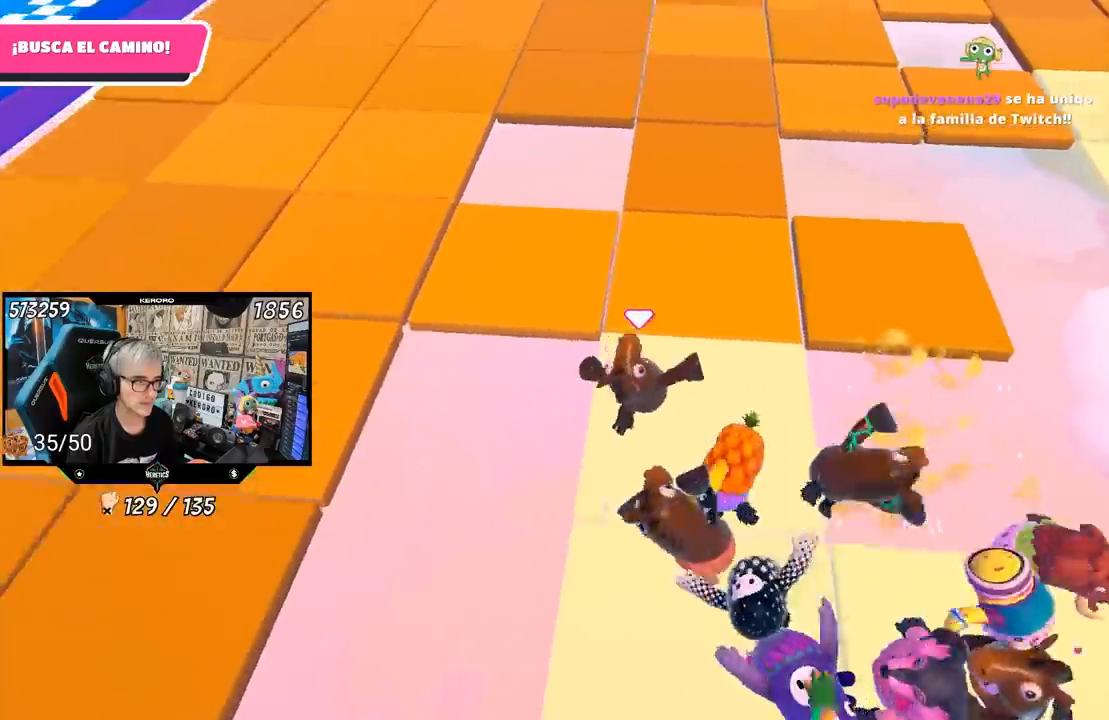
{"buttons": [], "left_stick": "up", "right_stick": "left", "events": [[150, "left_stick", "right"], [233, "right_stick", "left"], [250, "left_stick", "left"], [417, "left_stick", "up"]]}
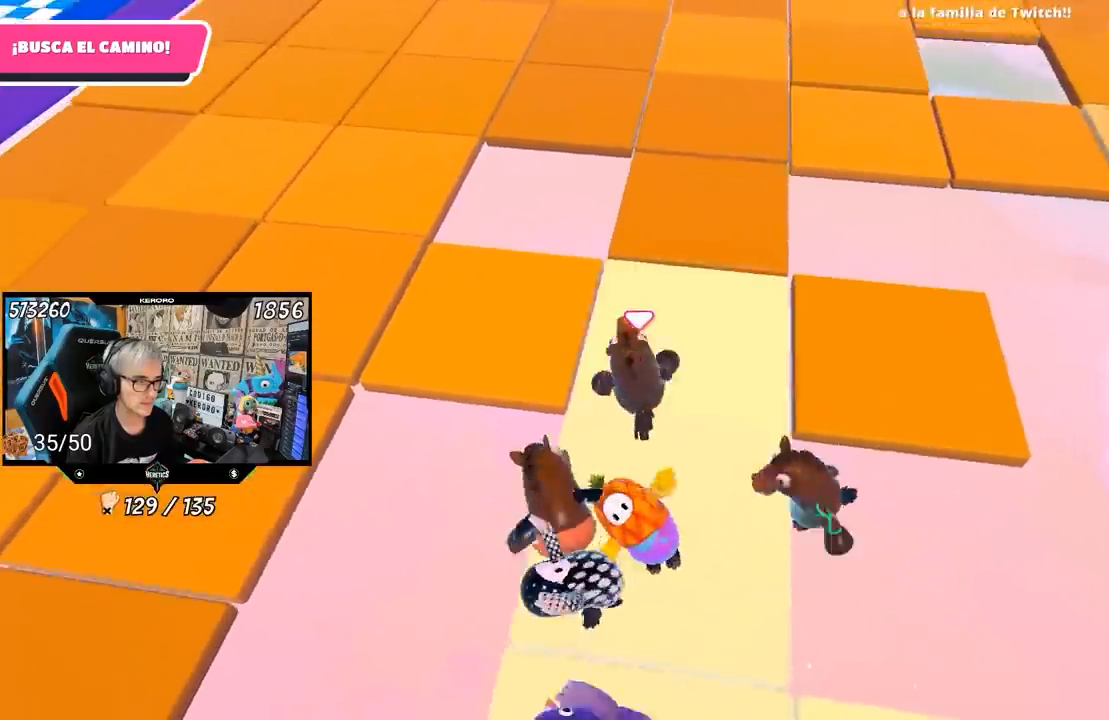
{"buttons": ["R2"], "left_stick": "center", "right_stick": "center", "events": [[217, "left_stick", "center"], [283, "left_stick", "down-left"], [317, "right_stick", "center"], [417, "left_stick", "center"], [483, "R2", "down"]]}
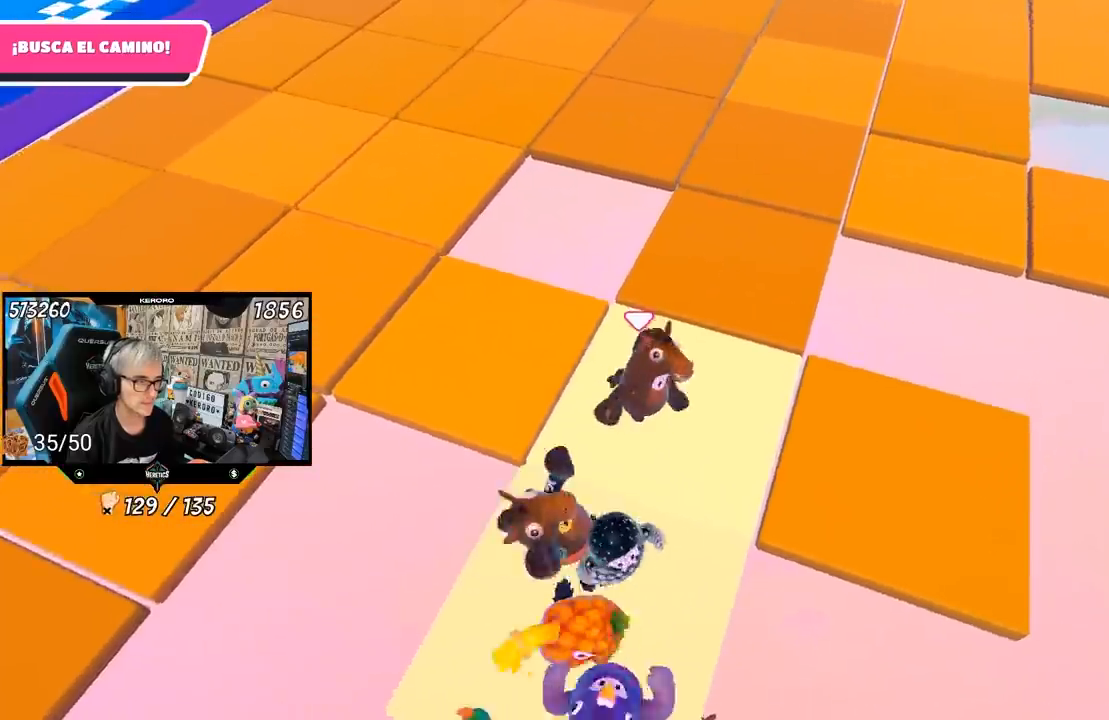
{"buttons": ["R2"], "left_stick": "center", "right_stick": "up", "events": [[117, "left_stick", "down"], [183, "left_stick", "center"], [383, "right_stick", "up"]]}
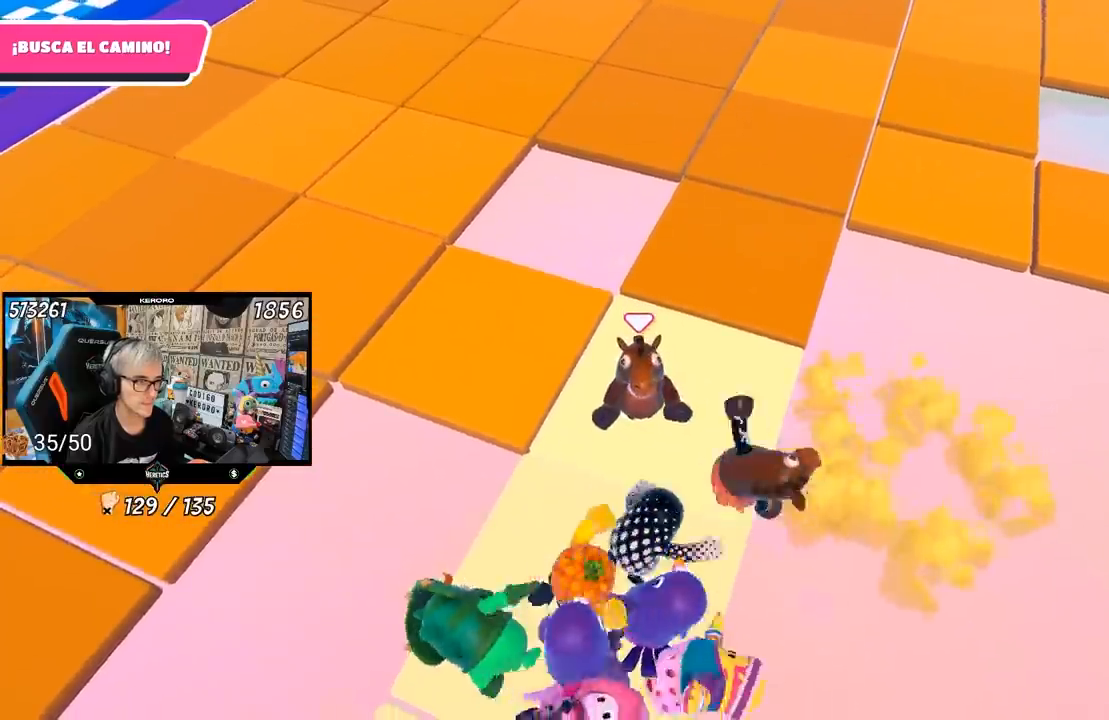
{"buttons": ["R2"], "left_stick": "center", "right_stick": "center", "events": [[333, "right_stick", "center"]]}
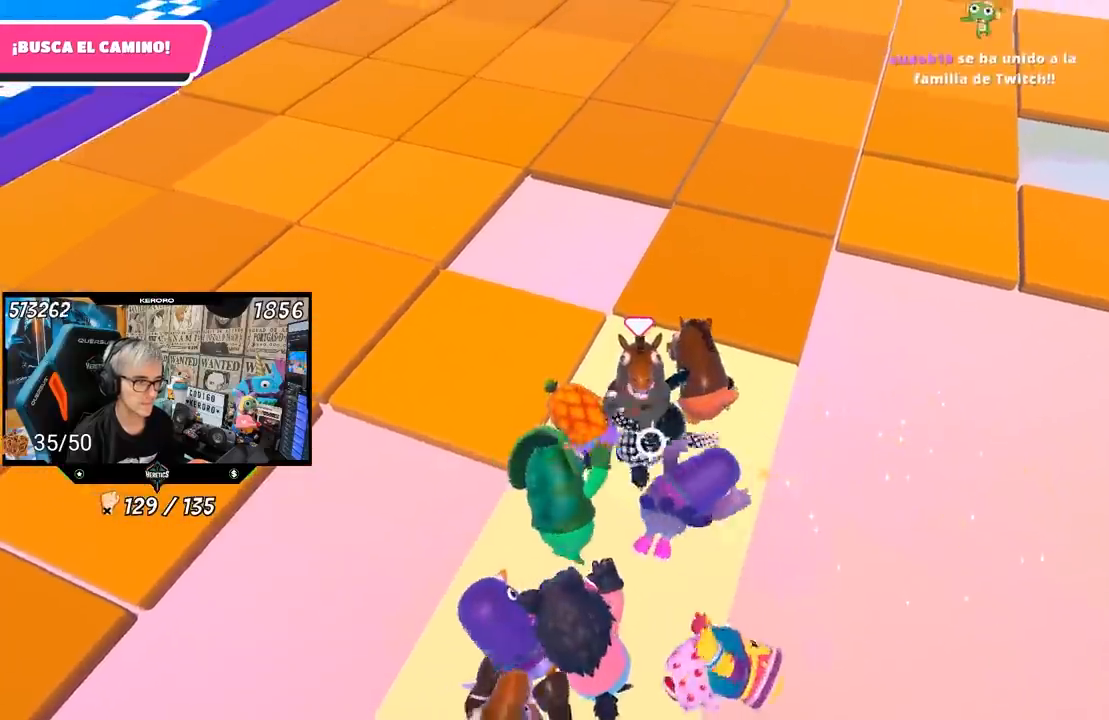
{"buttons": ["R2"], "left_stick": "right", "right_stick": "center", "events": [[217, "left_stick", "down-right"], [317, "left_stick", "center"], [483, "left_stick", "right"]]}
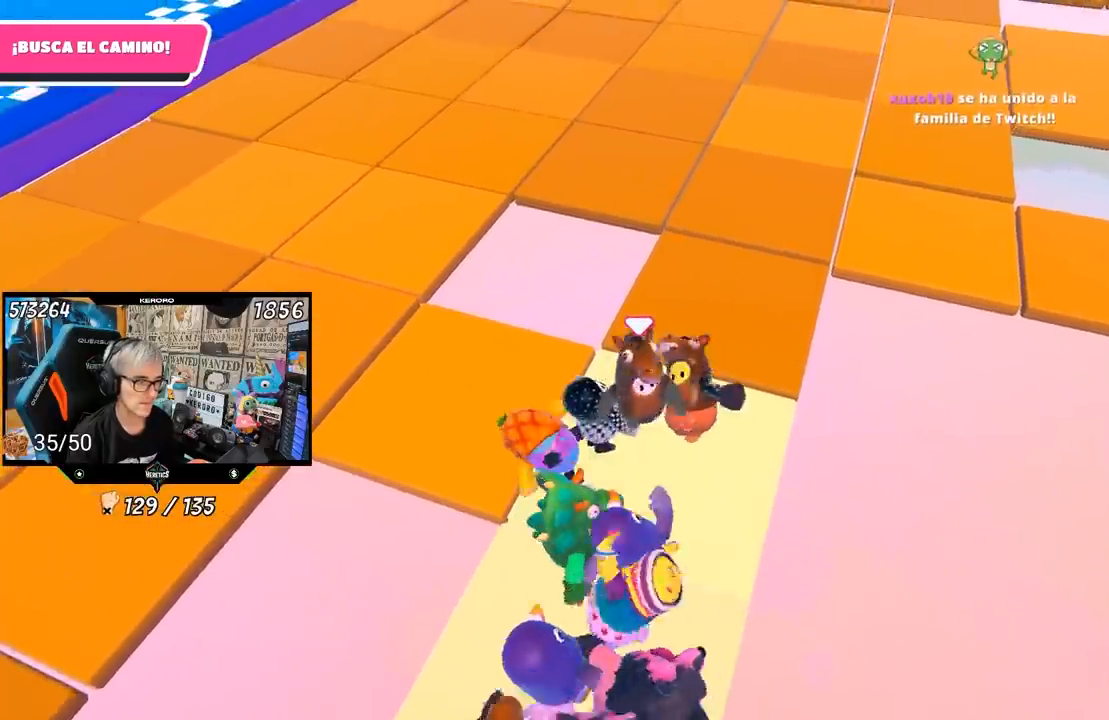
{"buttons": ["R2"], "left_stick": "center", "right_stick": "center", "events": [[117, "left_stick", "down-left"], [217, "left_stick", "down-right"], [317, "left_stick", "center"]]}
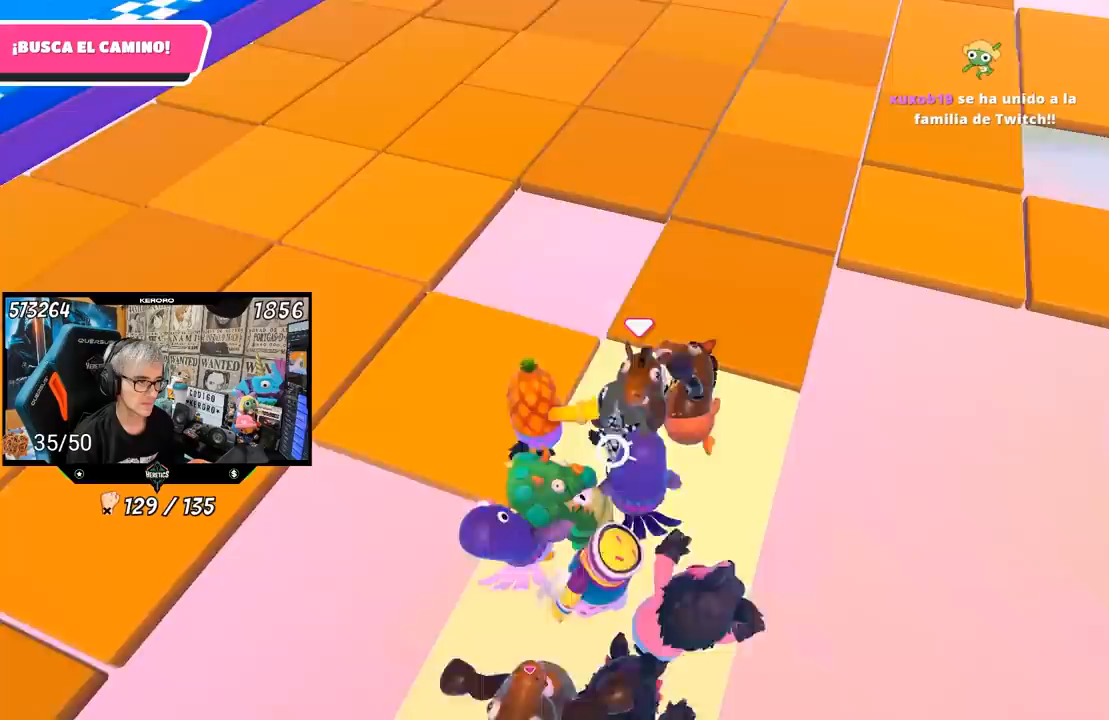
{"buttons": ["R2"], "left_stick": "center", "right_stick": "center", "events": []}
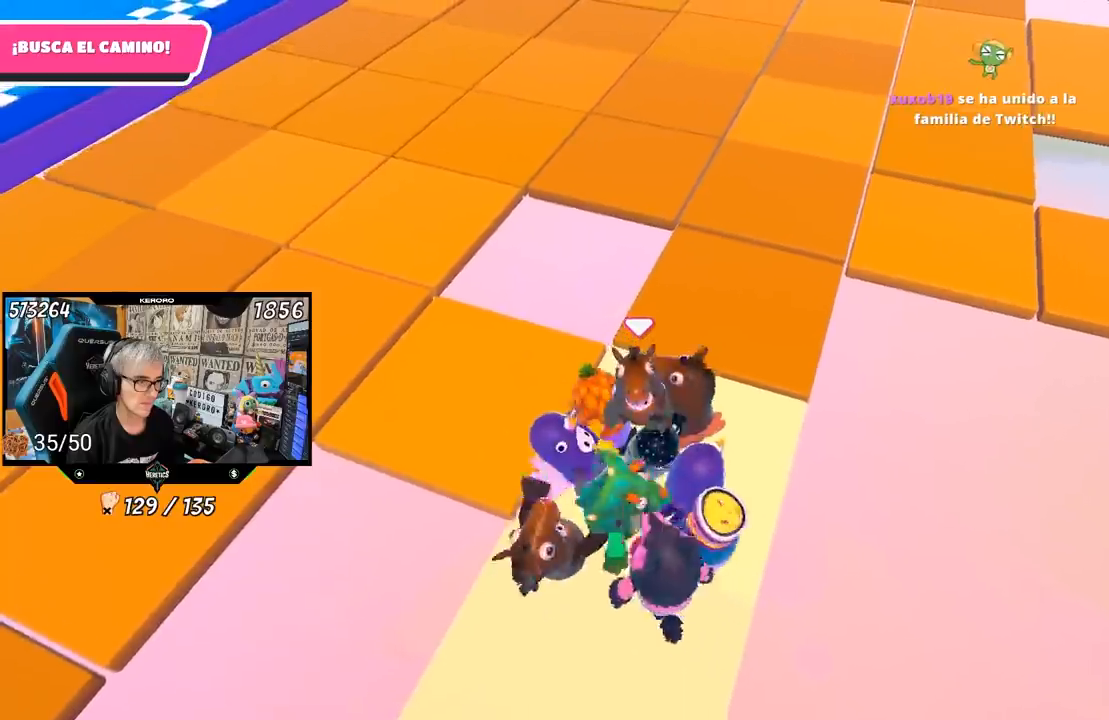
{"buttons": ["R2"], "left_stick": "center", "right_stick": "center", "events": []}
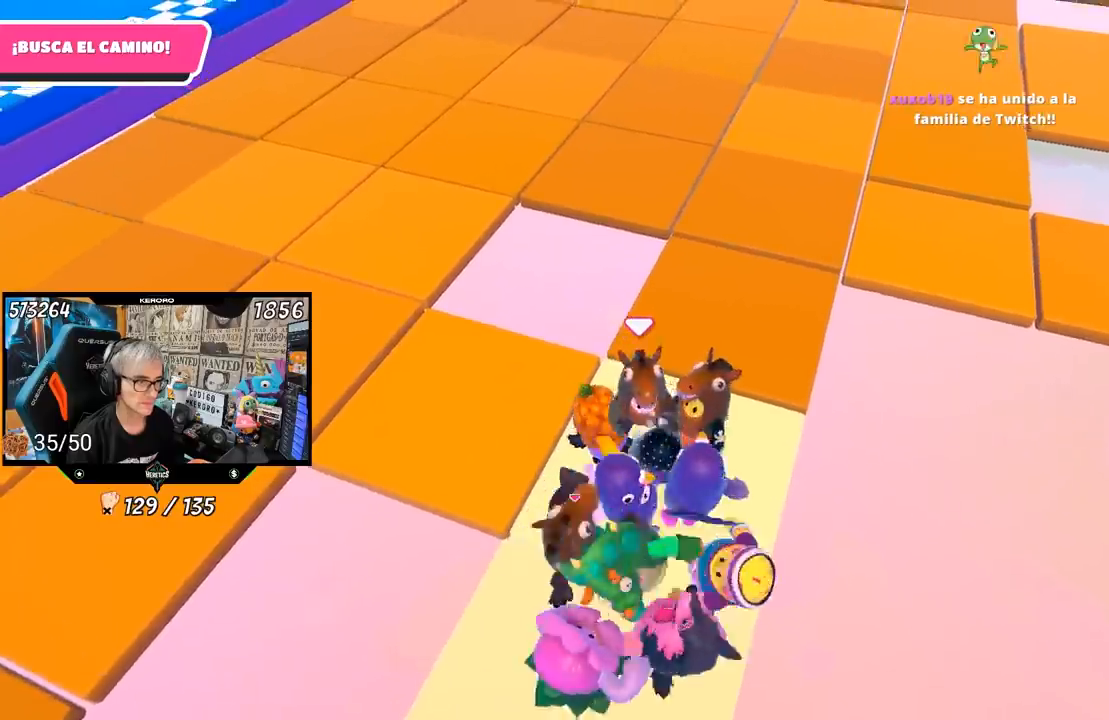
{"buttons": ["R2"], "left_stick": "down-left", "right_stick": "center", "events": [[150, "left_stick", "down-left"], [250, "left_stick", "center"], [483, "left_stick", "down-left"]]}
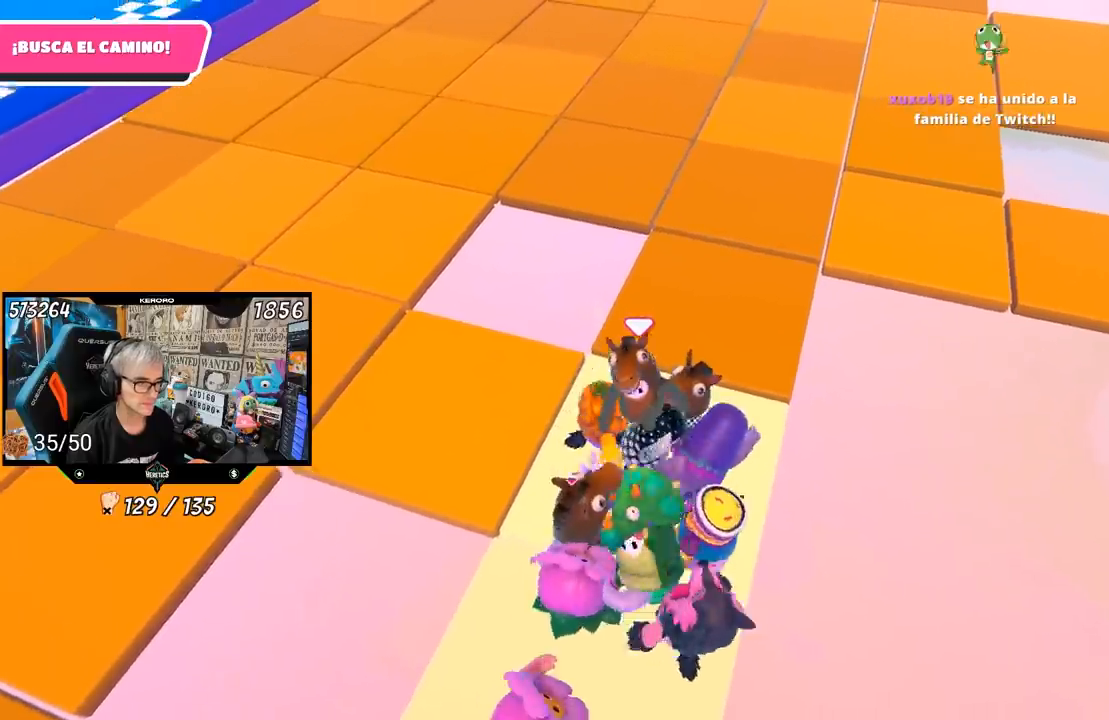
{"buttons": ["R2"], "left_stick": "down-left", "right_stick": "center", "events": [[117, "left_stick", "center"], [217, "left_stick", "down"], [317, "left_stick", "center"], [450, "left_stick", "down-left"]]}
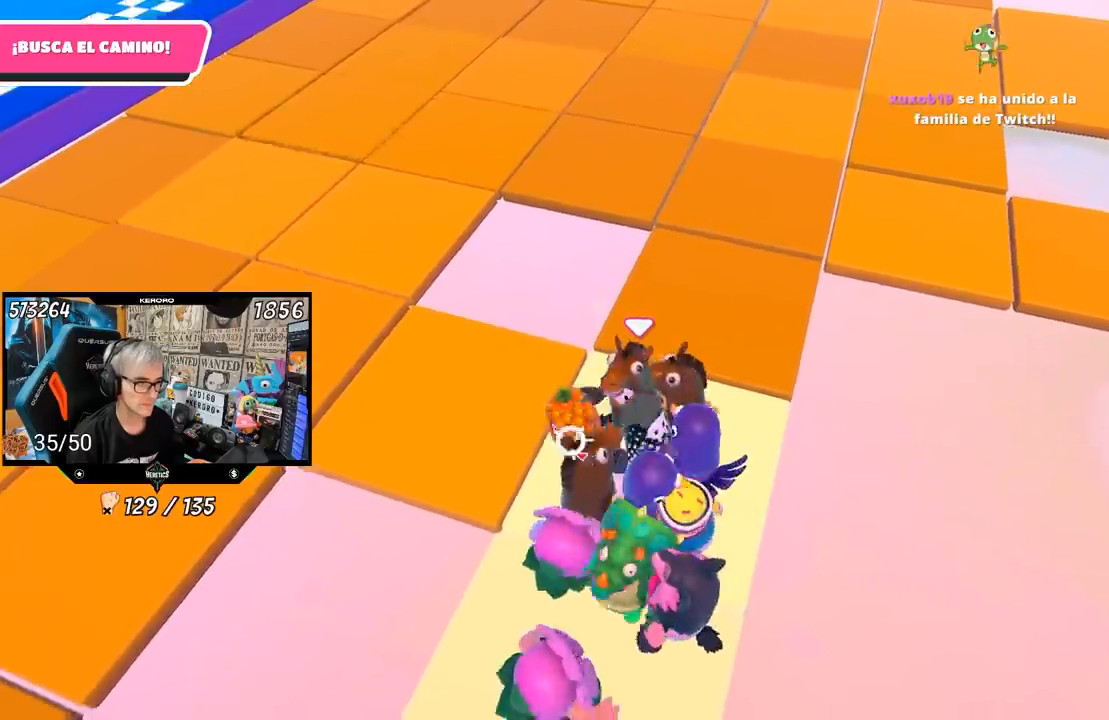
{"buttons": ["R2"], "left_stick": "down", "right_stick": "center", "events": [[50, "left_stick", "center"], [183, "left_stick", "down"], [317, "left_stick", "center"], [483, "left_stick", "down"]]}
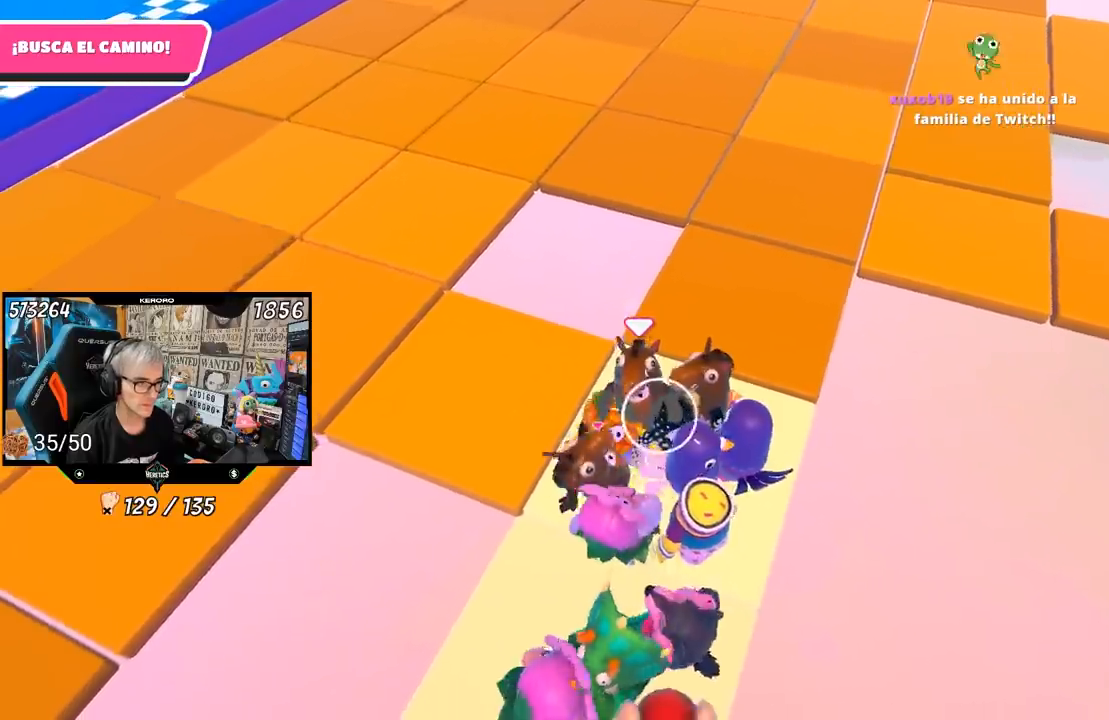
{"buttons": ["R2"], "left_stick": "down-right", "right_stick": "center", "events": [[183, "left_stick", "down-right"], [350, "left_stick", "center"], [417, "left_stick", "down-right"]]}
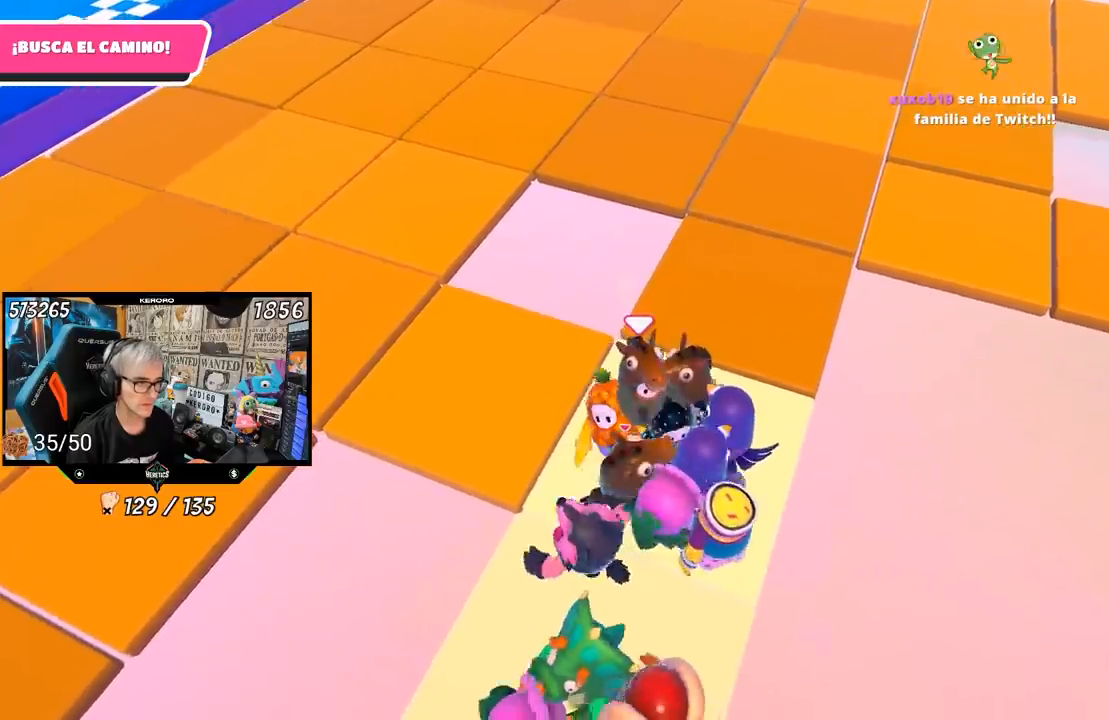
{"buttons": ["R2"], "left_stick": "down-right", "right_stick": "center", "events": [[50, "left_stick", "center"], [150, "left_stick", "down-right"], [283, "left_stick", "center"], [417, "left_stick", "down-right"]]}
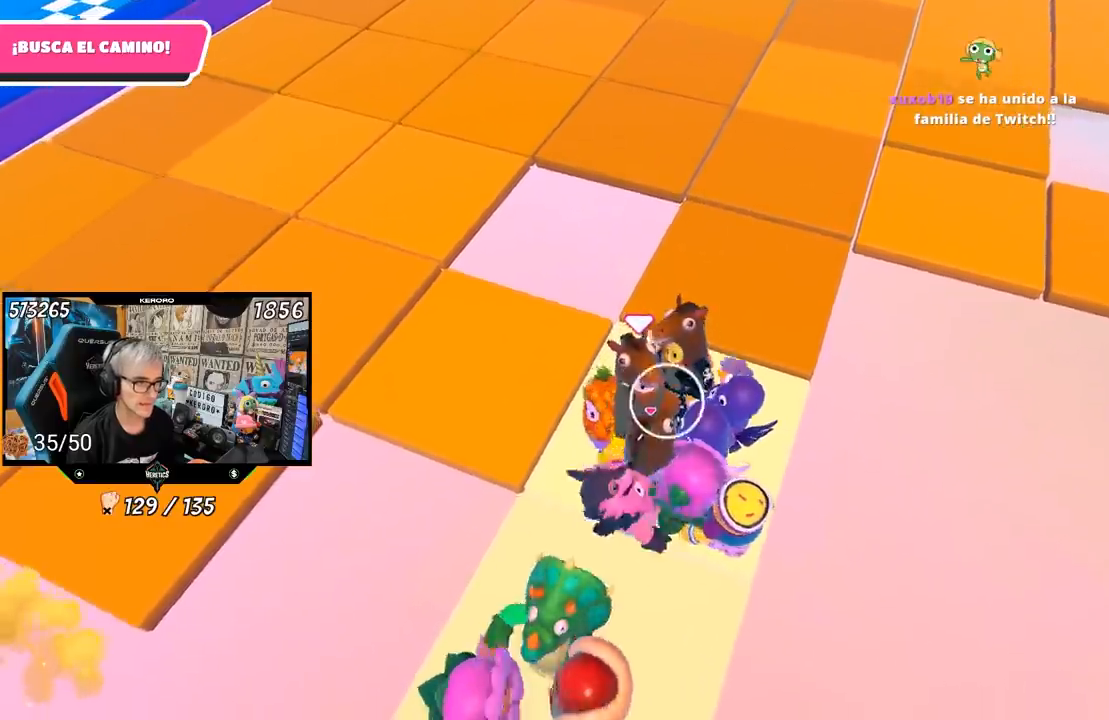
{"buttons": ["R2"], "left_stick": "center", "right_stick": "center", "events": [[83, "left_stick", "center"], [233, "left_stick", "up-right"], [350, "left_stick", "right"], [483, "left_stick", "center"]]}